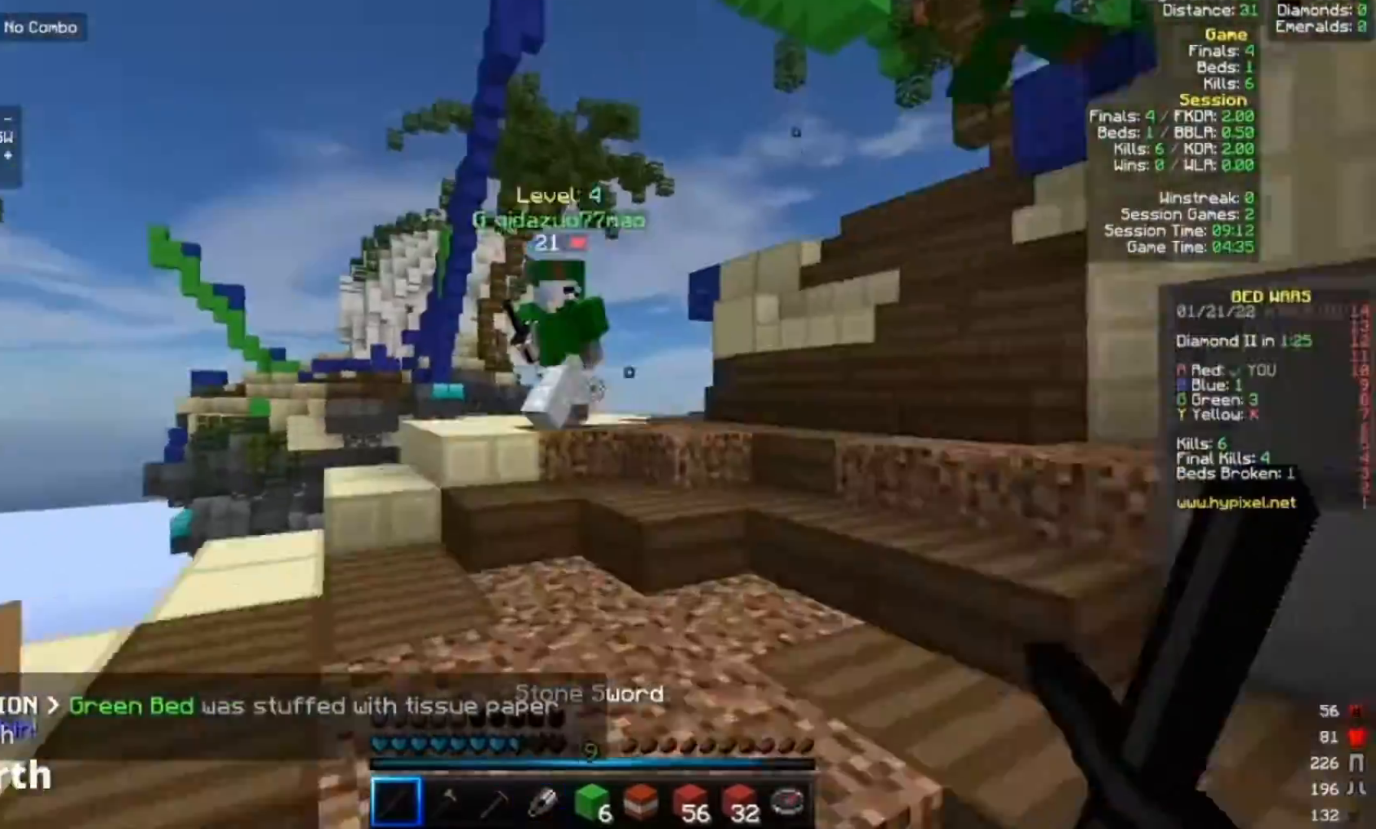
Gameplay with keyboard and mouse; each line is a JSON object with the keys and mouse buttons held at the frame after it. "events" lists presses ("down") and releases ("up") of "a", "d", "s", "w", "mouse_left" and "mouse_right" between this image and that frame as [ms after this image, input, new state], when the widget could be followed in between. "mouse_left", "mouse_right" = the "left", "right" buttons of the "mouse" list. No other keys are recorded. Fast repeated clicks can show as one long hold. Mouse movement is not recorded.
{"keys": [], "mouse": ["left", "right"], "events": [[367, "mouse_left", "down"], [400, "d", "down"], [400, "mouse_right", "down"], [467, "mouse_left", "up"], [467, "mouse_right", "up"], [467, "w", "up"], [500, "d", "up"], [500, "mouse_left", "down"], [500, "mouse_right", "down"]]}
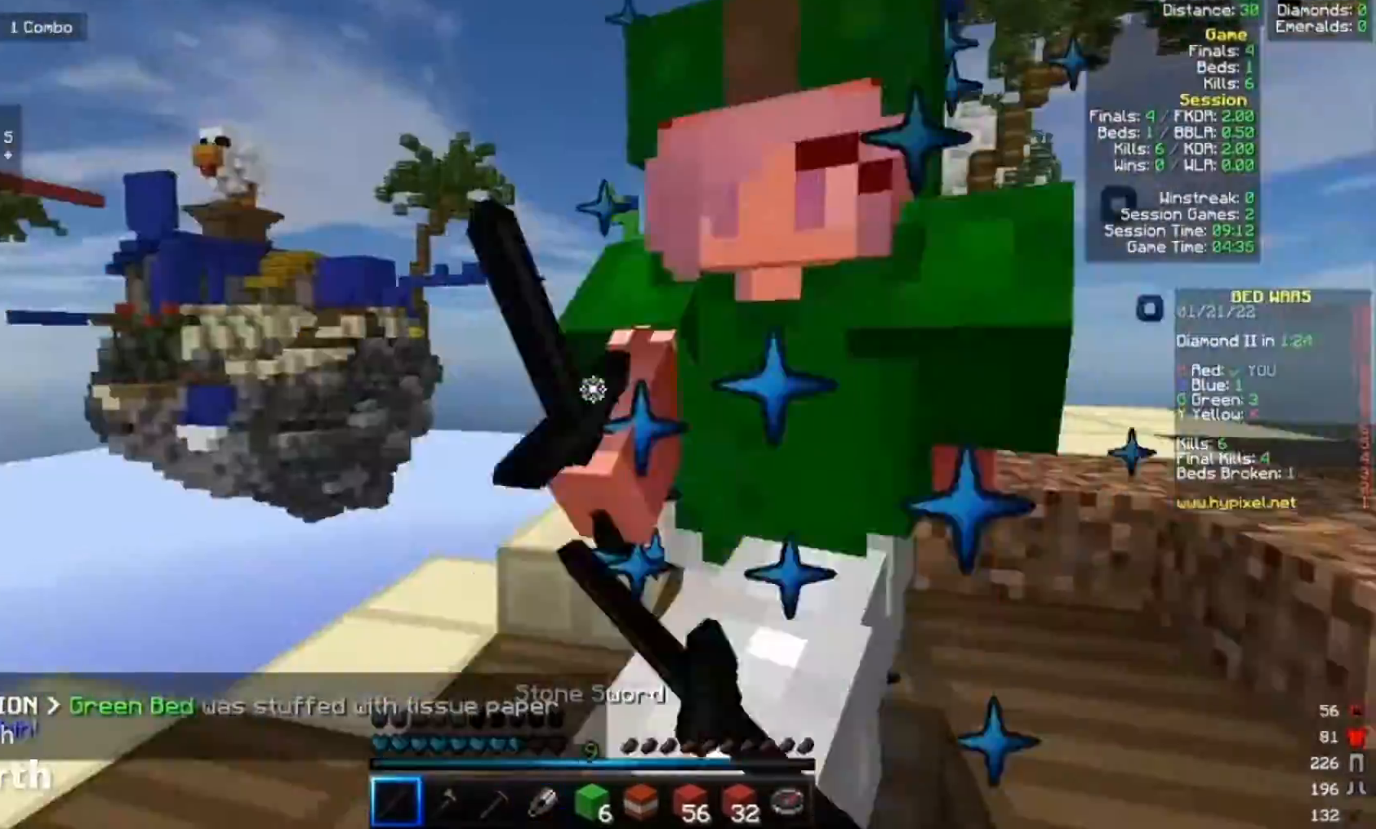
{"keys": ["a"], "mouse": ["left", "right"], "events": [[100, "mouse_left", "up"], [100, "mouse_right", "up"], [133, "mouse_right", "down"], [167, "mouse_left", "down"], [167, "w", "down"], [267, "mouse_left", "up"], [267, "mouse_right", "up"], [300, "mouse_left", "down"], [300, "mouse_right", "down"], [300, "w", "up"], [367, "mouse_left", "up"], [400, "mouse_right", "up"], [467, "mouse_right", "down"], [500, "a", "down"], [500, "mouse_left", "down"]]}
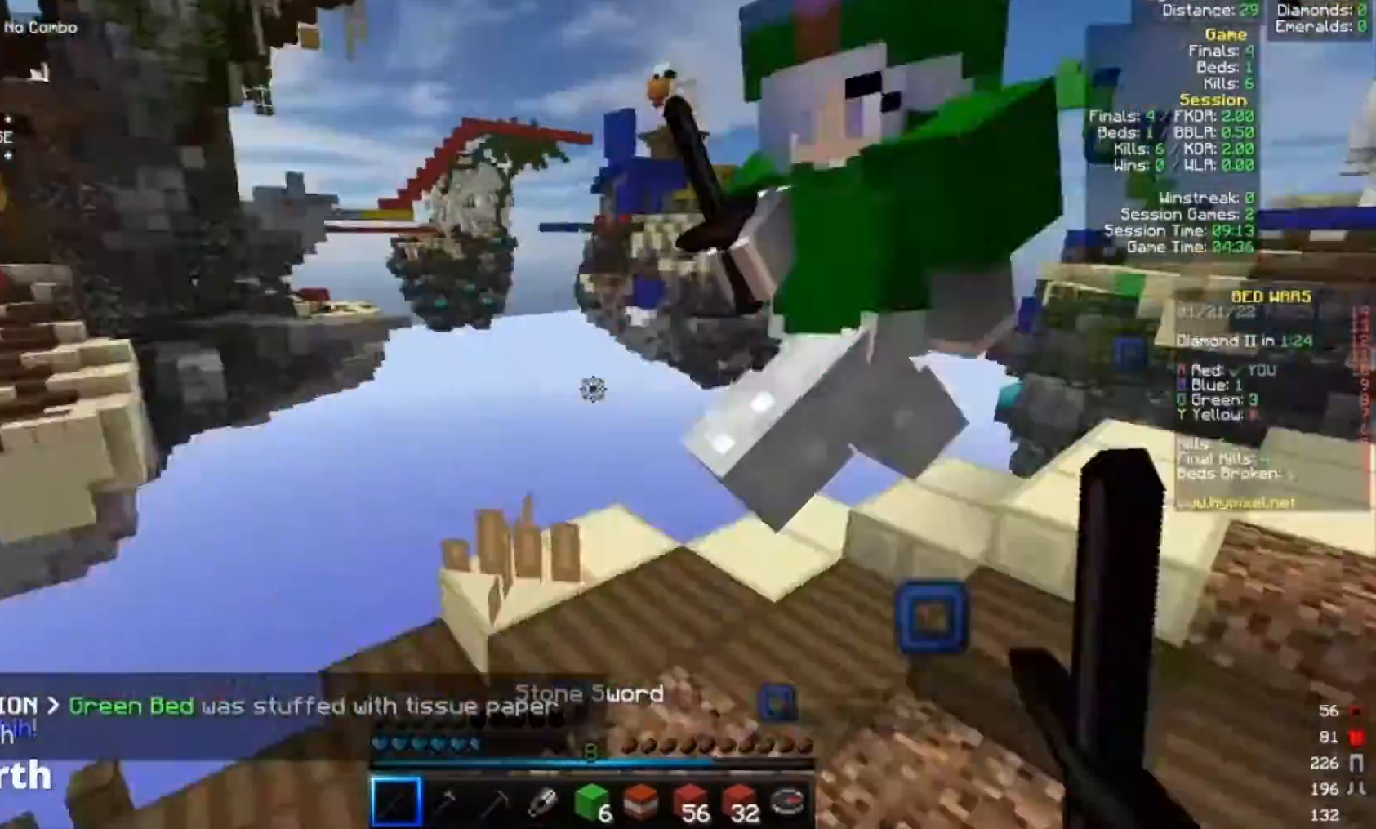
{"keys": ["w"], "mouse": [], "events": [[67, "mouse_left", "up"], [67, "mouse_right", "up"], [100, "w", "down"], [133, "a", "up"], [133, "mouse_left", "down"], [167, "mouse_right", "down"], [233, "mouse_left", "up"], [233, "mouse_right", "up"], [300, "mouse_right", "down"], [333, "mouse_left", "down"], [400, "mouse_right", "up"], [433, "mouse_left", "up"]]}
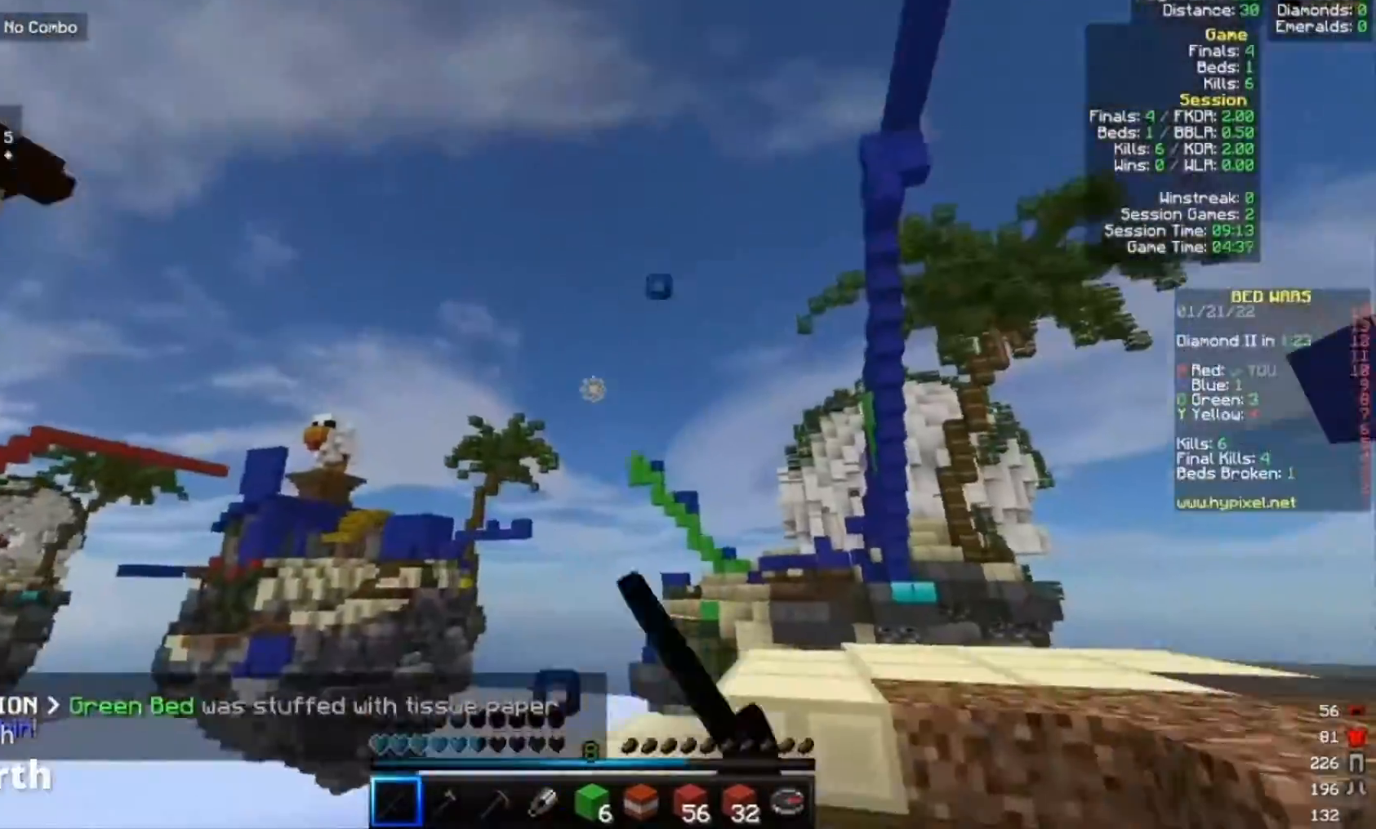
{"keys": ["a"], "mouse": [], "events": [[33, "w", "up"], [67, "mouse_left", "down"], [167, "mouse_left", "up"], [200, "s", "down"], [300, "a", "down"], [300, "mouse_left", "down"], [400, "mouse_left", "up"], [467, "s", "up"]]}
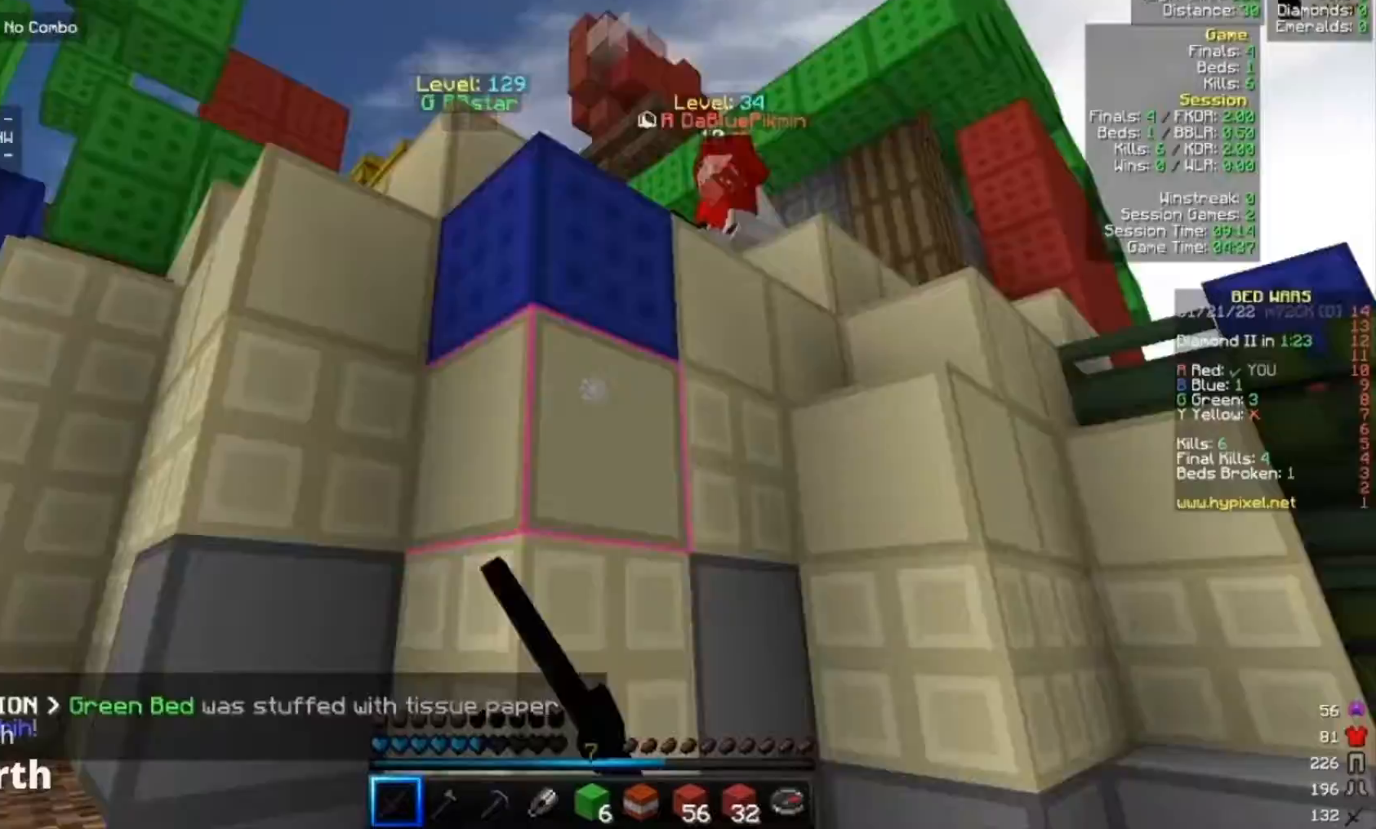
{"keys": ["w"], "mouse": [], "events": [[100, "w", "down"], [400, "a", "up"]]}
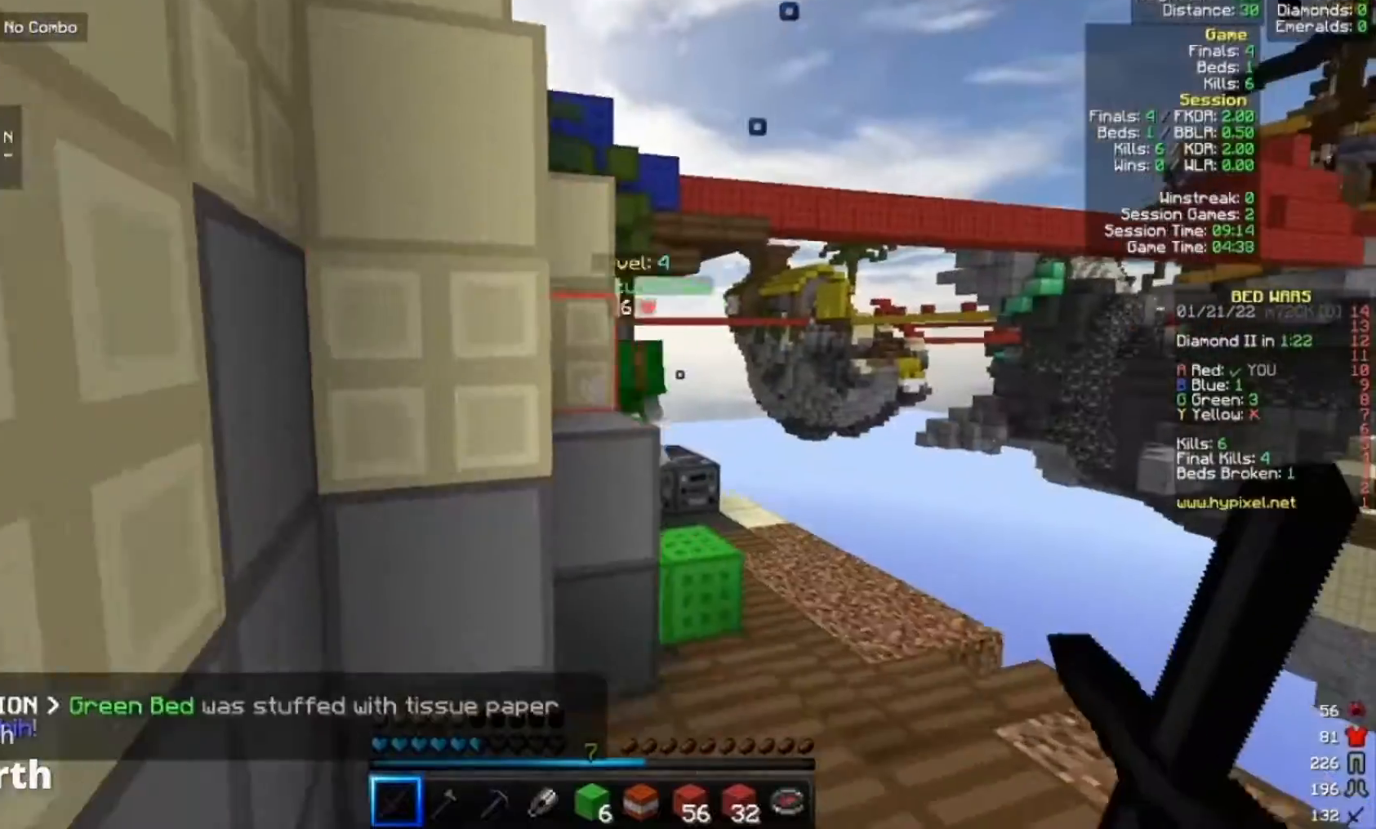
{"keys": ["w"], "mouse": [], "events": [[33, "d", "down"], [500, "d", "up"]]}
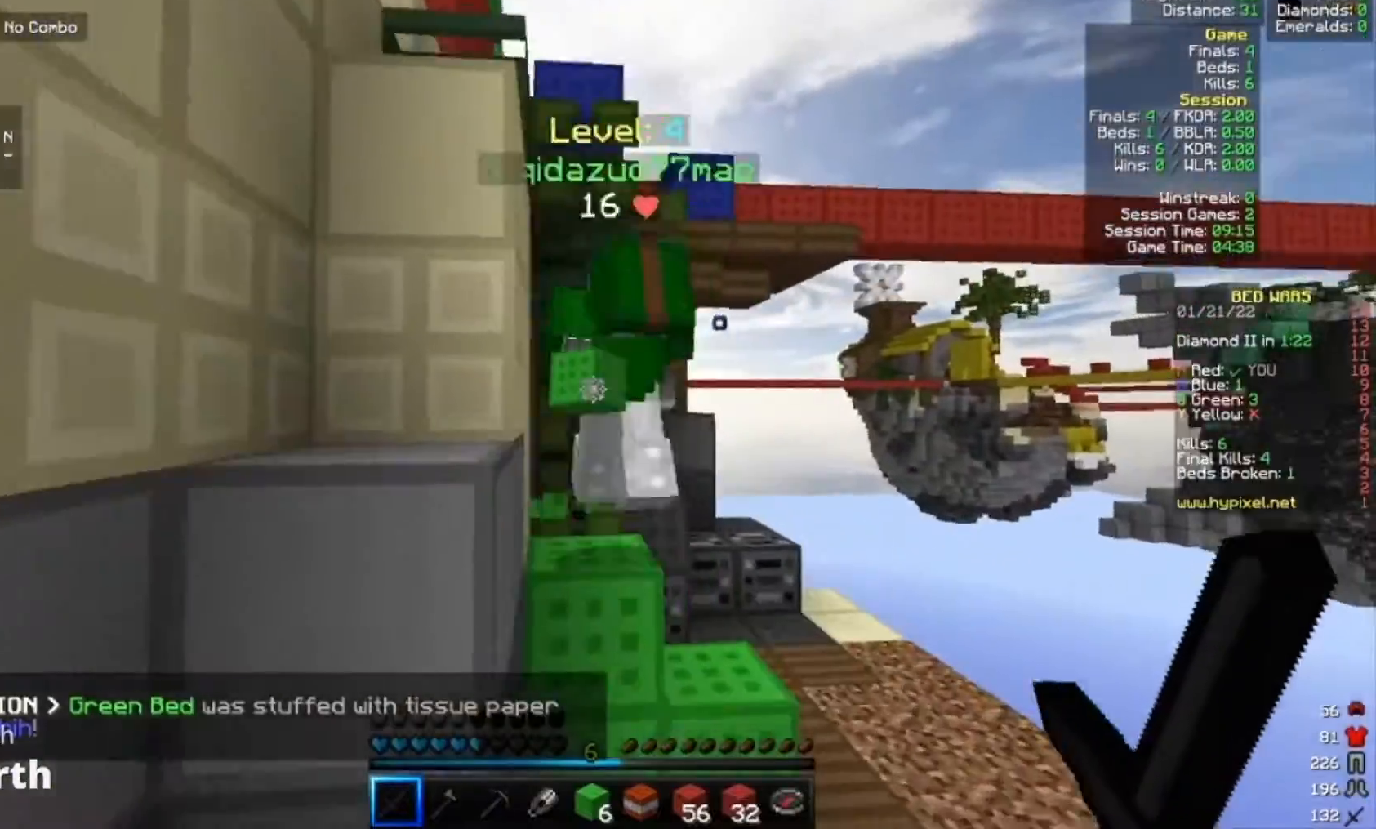
{"keys": [], "mouse": ["left"], "events": [[167, "d", "down"], [200, "mouse_left", "down"], [233, "mouse_right", "down"], [300, "d", "up"], [300, "mouse_left", "up"], [300, "mouse_right", "up"], [367, "mouse_left", "down"], [367, "mouse_right", "down"], [400, "w", "up"], [433, "mouse_right", "up"], [467, "mouse_left", "up"], [500, "mouse_left", "down"]]}
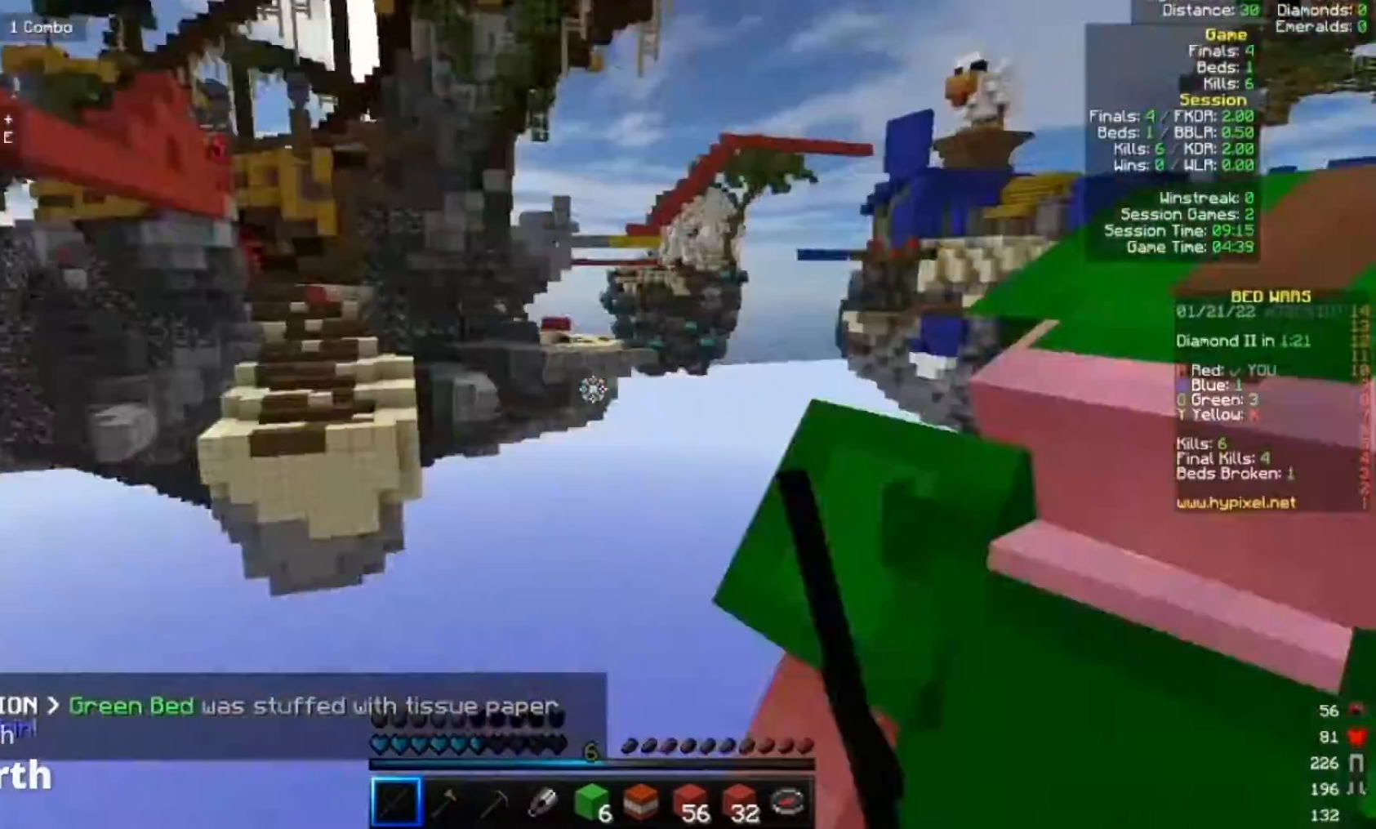
{"keys": ["d", "w"], "mouse": ["left", "right"], "events": [[33, "mouse_right", "down"], [33, "s", "down"], [100, "mouse_right", "up"], [133, "mouse_left", "up"], [167, "d", "down"], [333, "s", "up"], [400, "mouse_left", "down"], [433, "w", "down"], [500, "mouse_right", "down"]]}
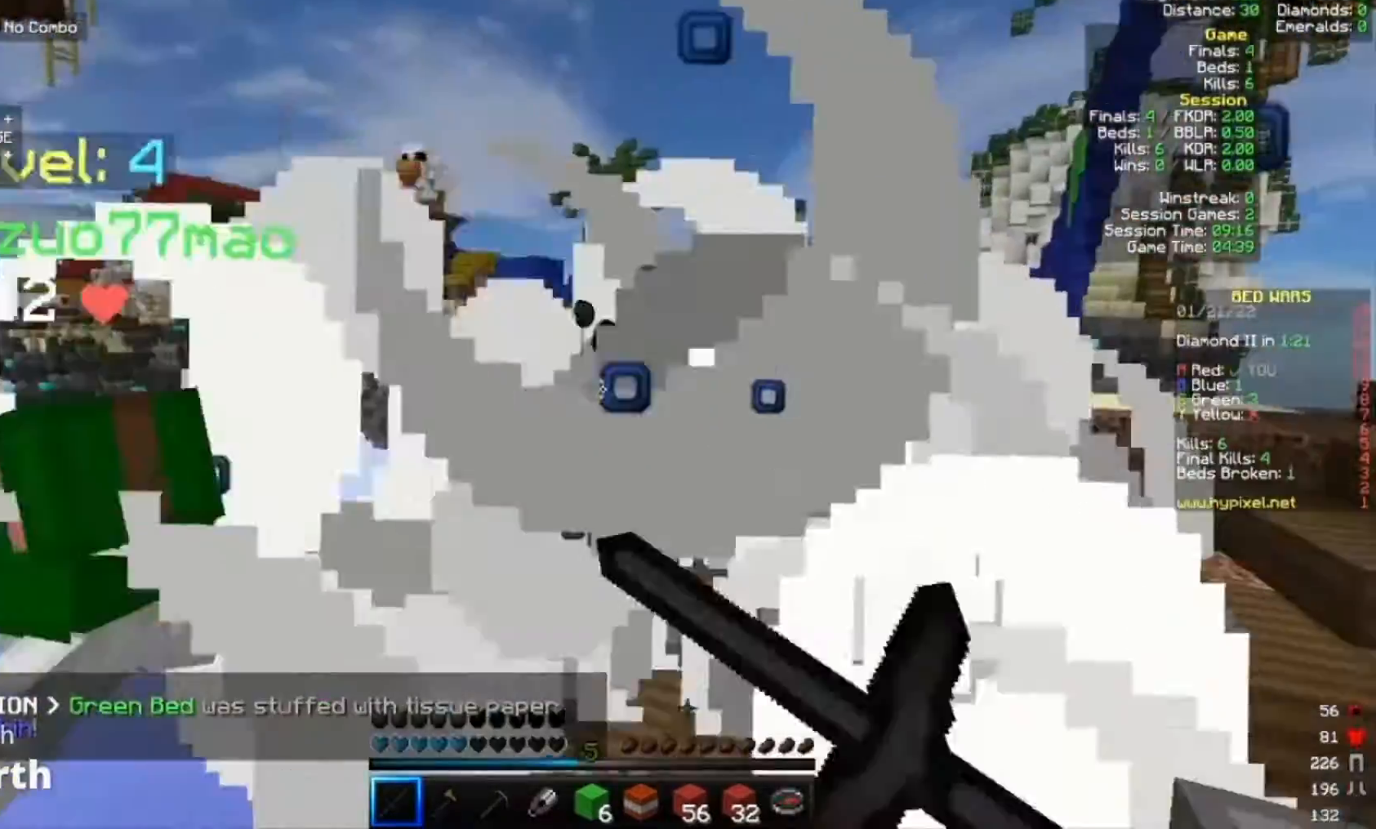
{"keys": ["a", "w"], "mouse": [], "events": [[100, "d", "up"], [100, "mouse_left", "up"], [100, "mouse_right", "up"], [500, "a", "down"]]}
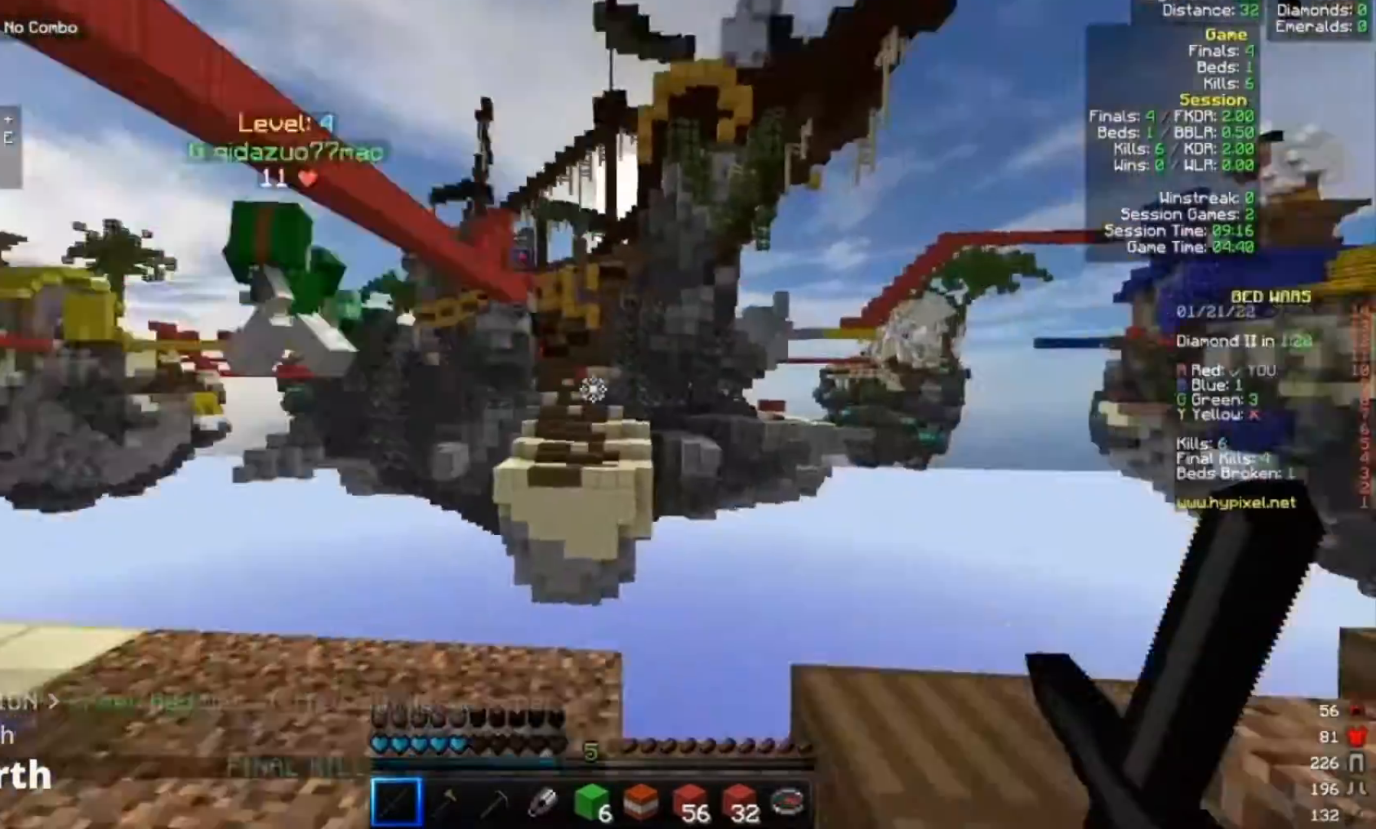
{"keys": ["w"], "mouse": [], "events": [[133, "a", "up"], [200, "d", "down"], [367, "d", "up"]]}
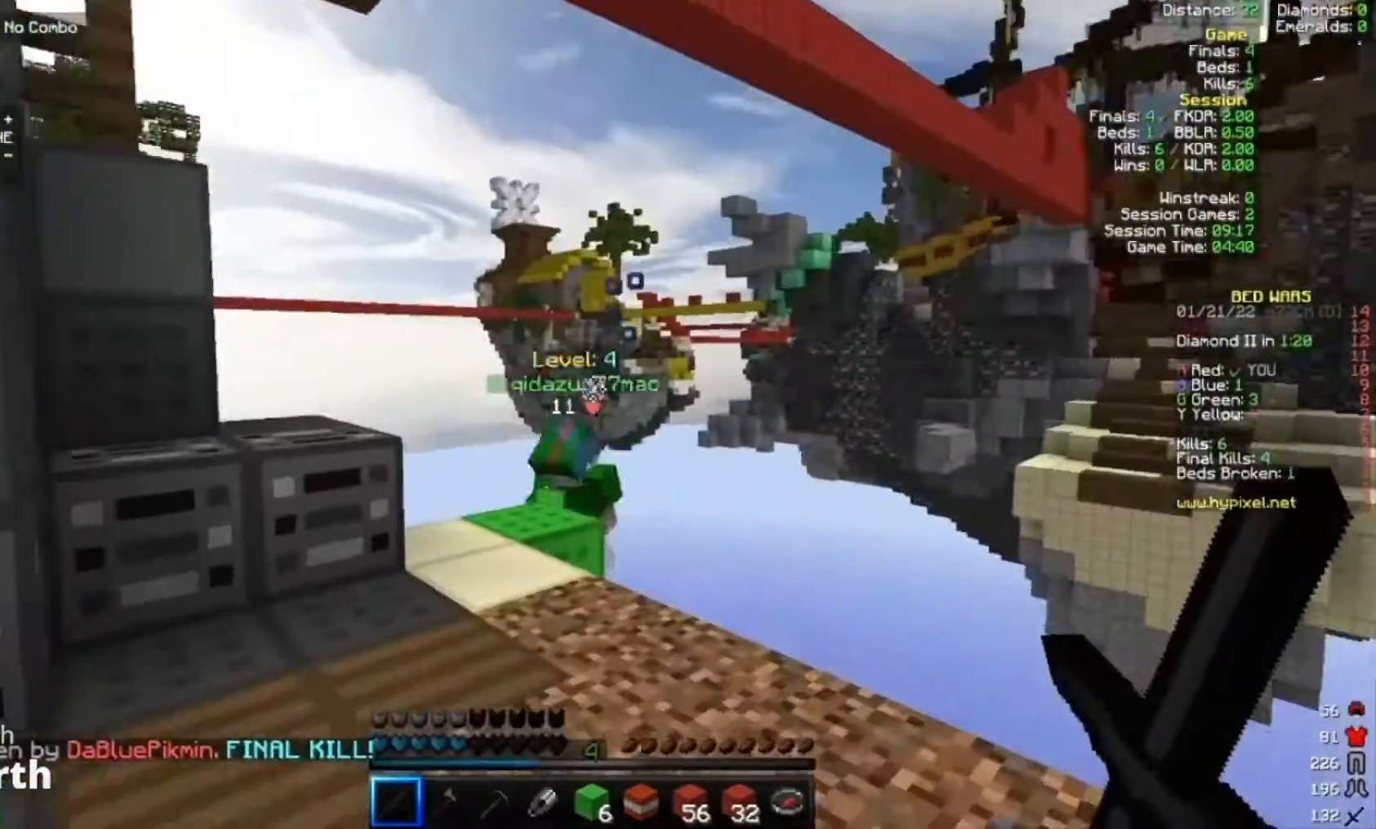
{"keys": ["d"], "mouse": [], "events": [[367, "w", "up"], [400, "d", "down"]]}
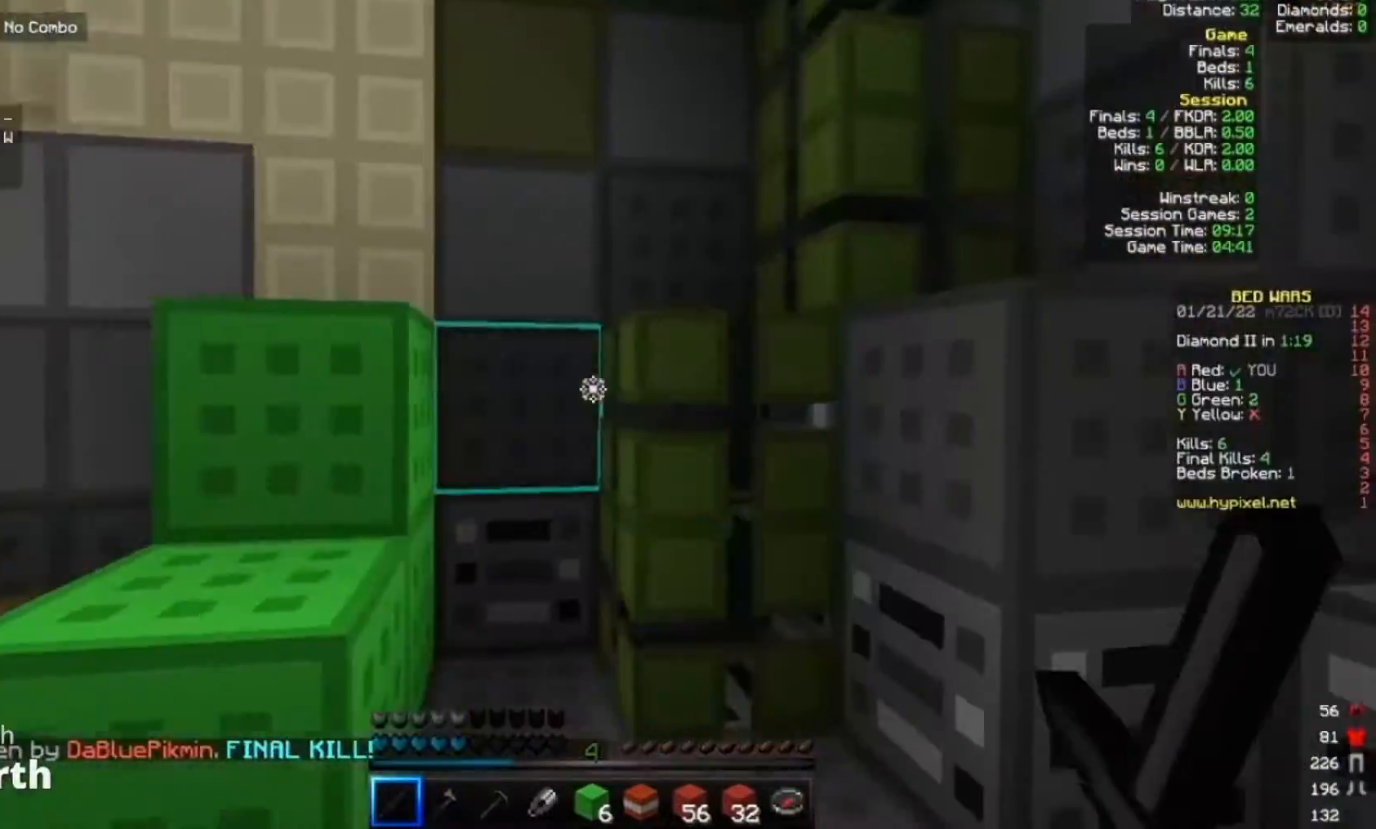
{"keys": ["a", "w"], "mouse": [], "events": [[33, "d", "up"], [167, "w", "down"], [267, "w", "up"], [400, "a", "down"], [467, "w", "down"]]}
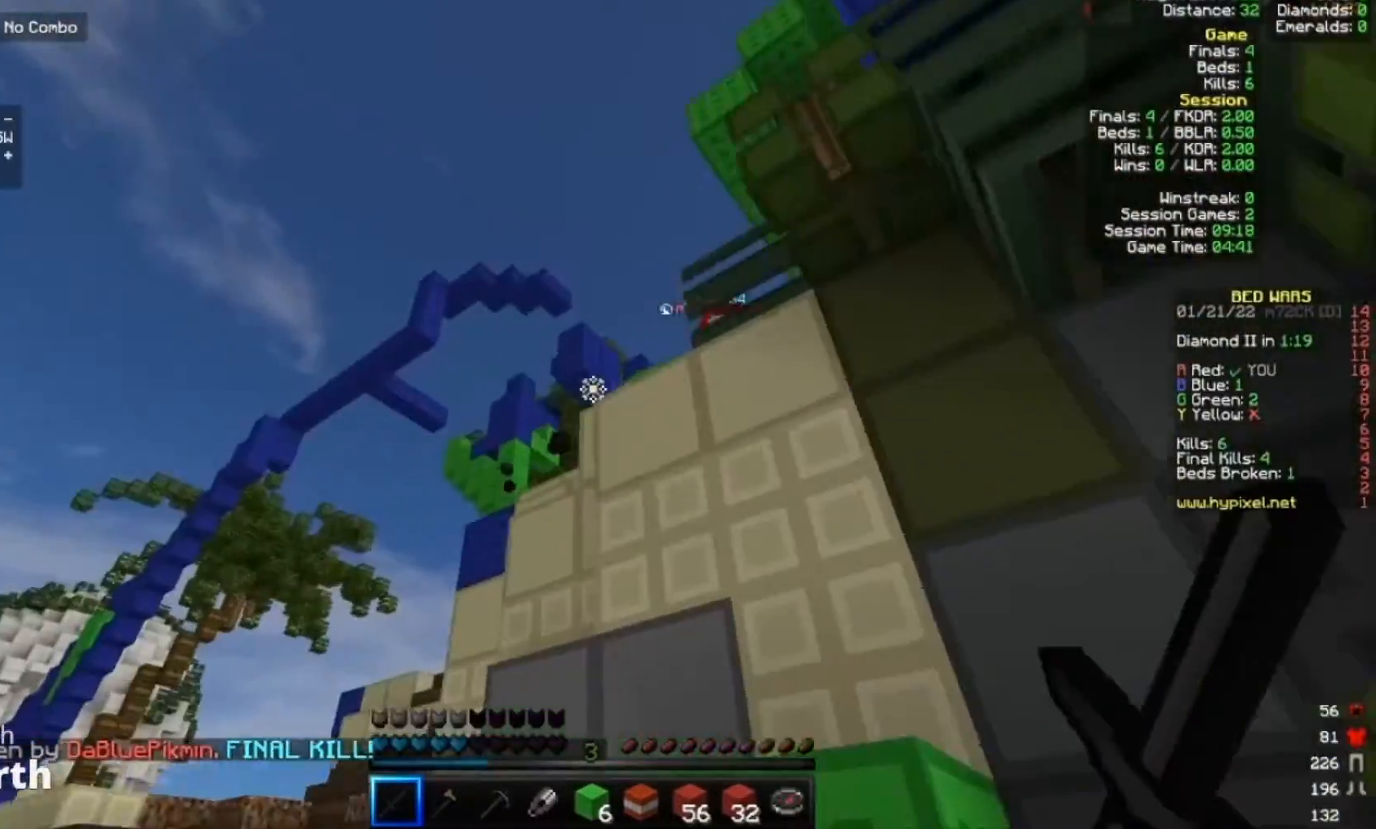
{"keys": ["w"], "mouse": [], "events": [[300, "a", "up"]]}
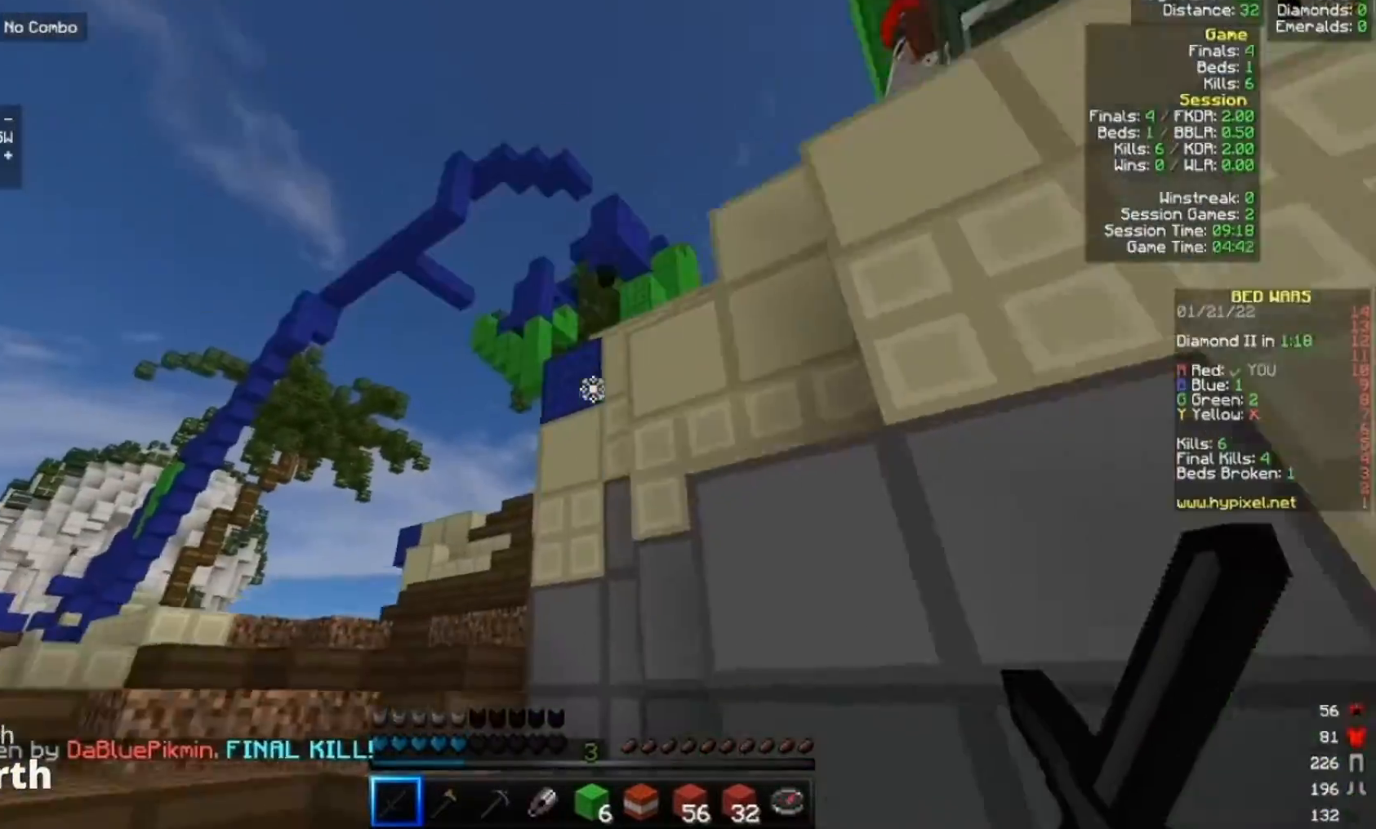
{"keys": ["w"], "mouse": [], "events": [[33, "a", "down"], [300, "a", "up"]]}
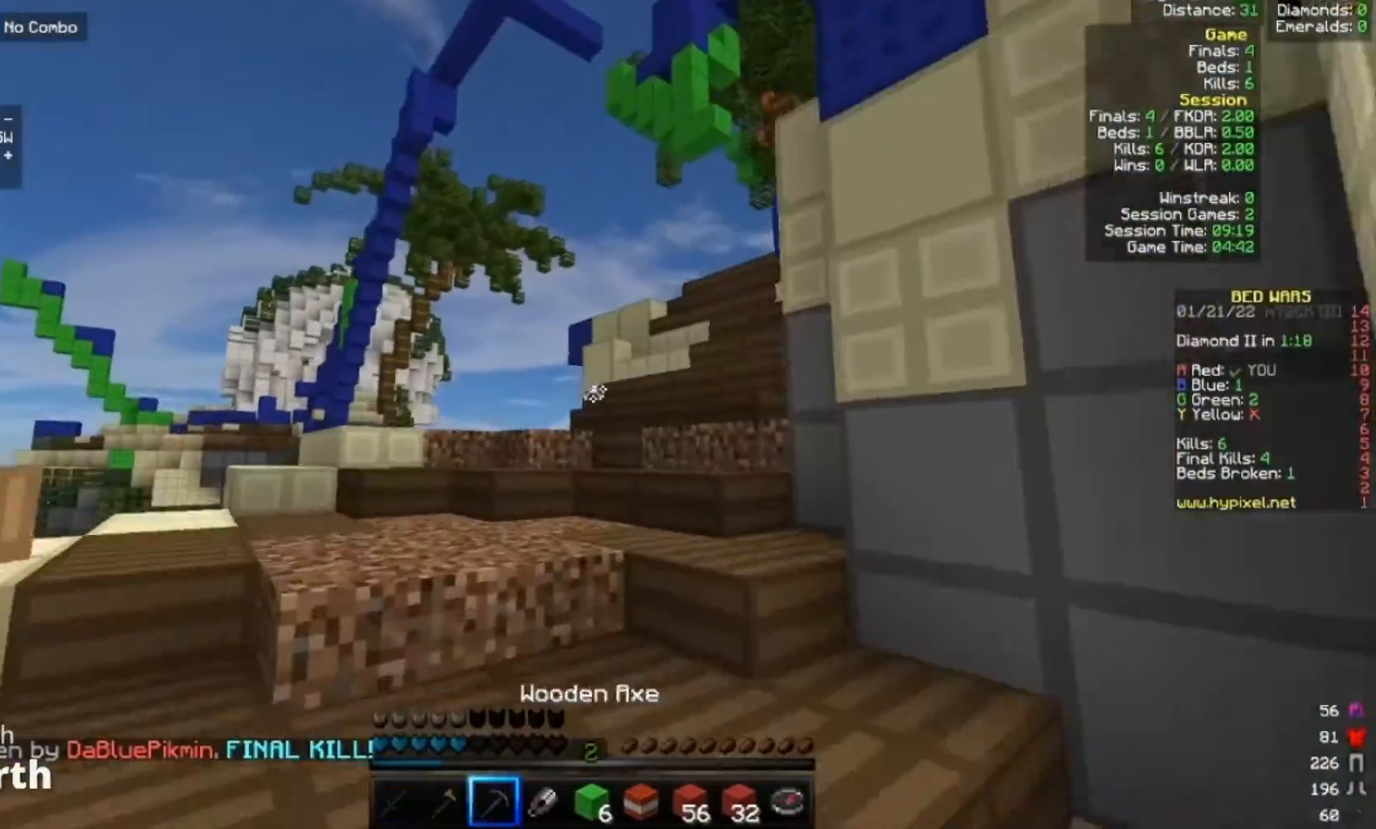
{"keys": ["a", "w"], "mouse": [], "events": [[400, "a", "down"]]}
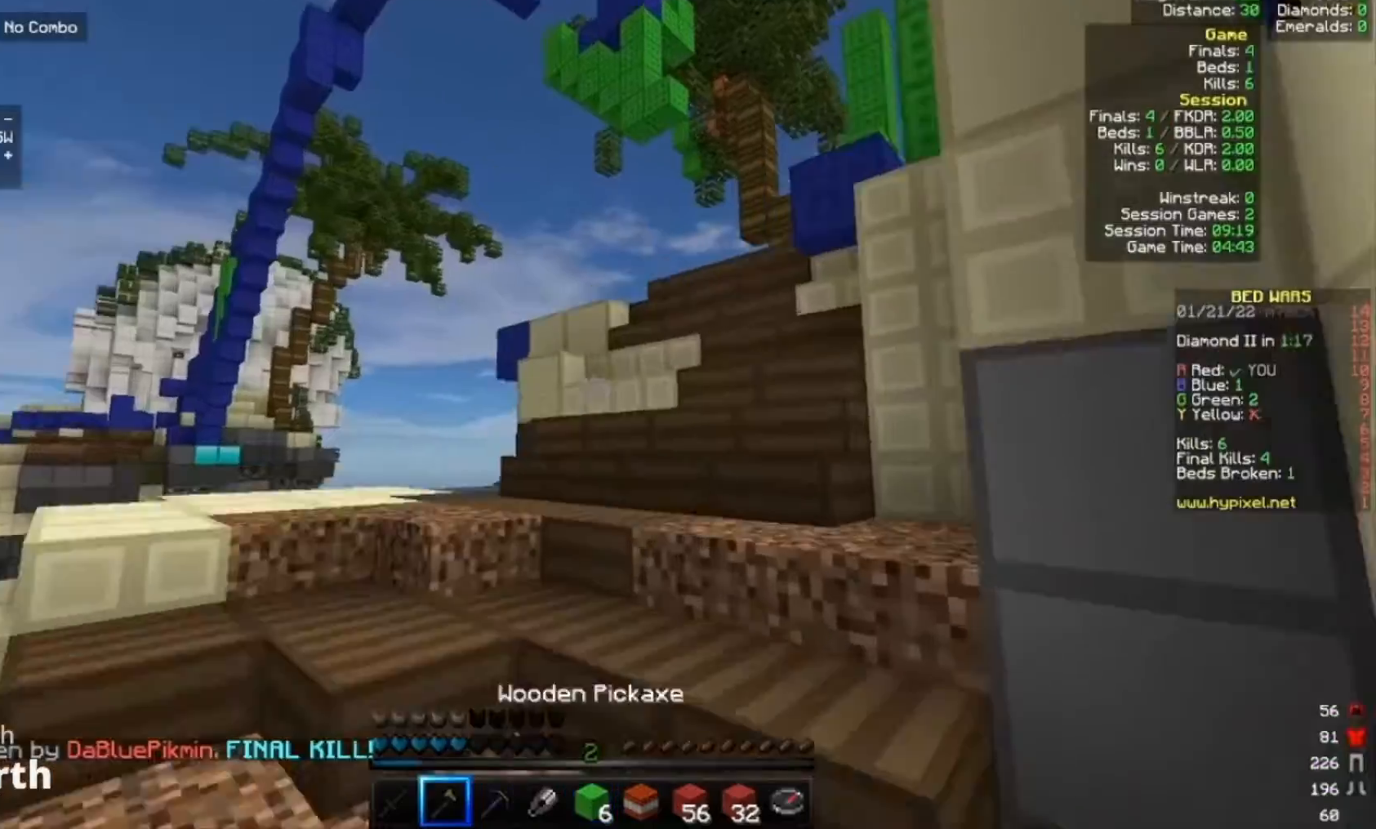
{"keys": ["w"], "mouse": [], "events": [[400, "a", "up"]]}
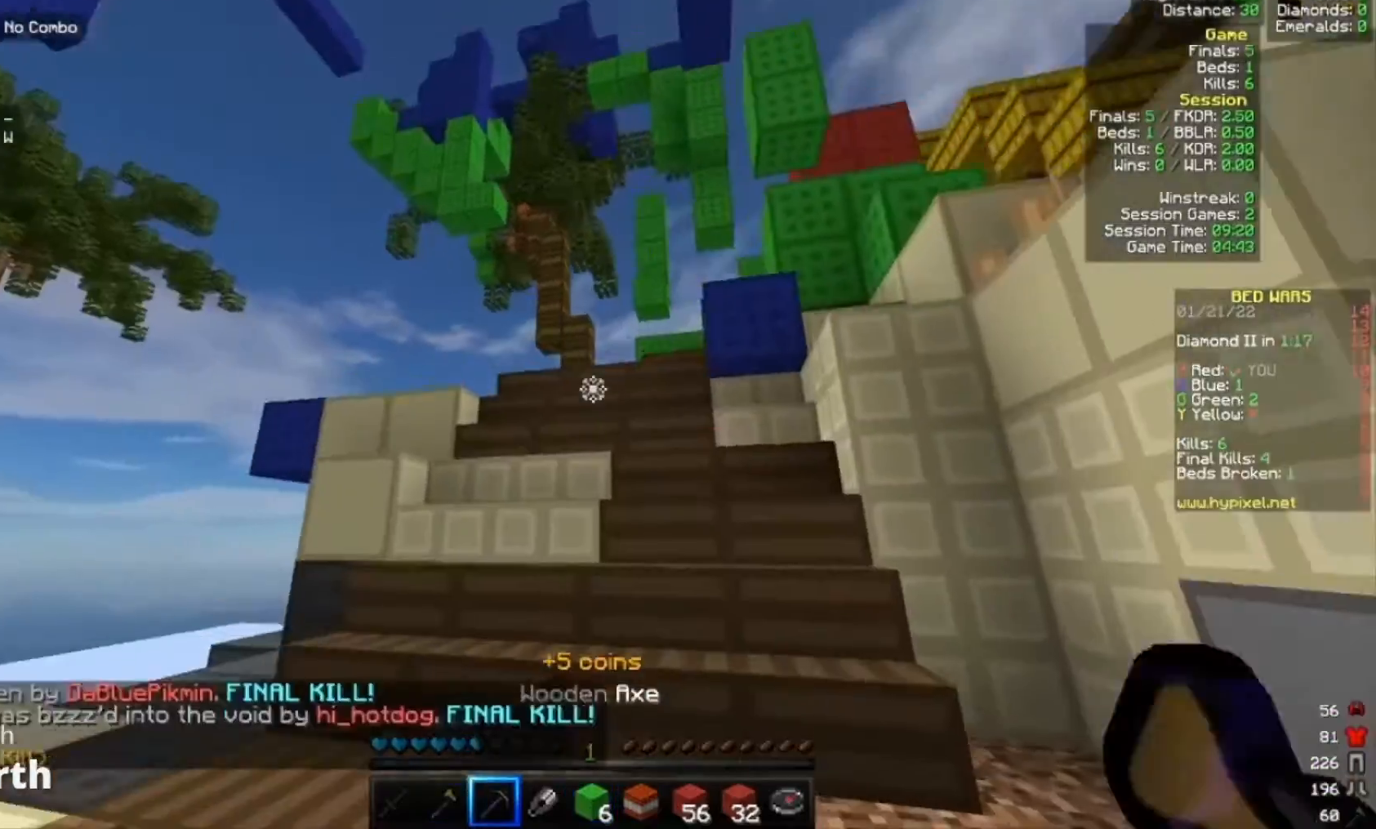
{"keys": ["a", "w"], "mouse": [], "events": [[233, "a", "down"]]}
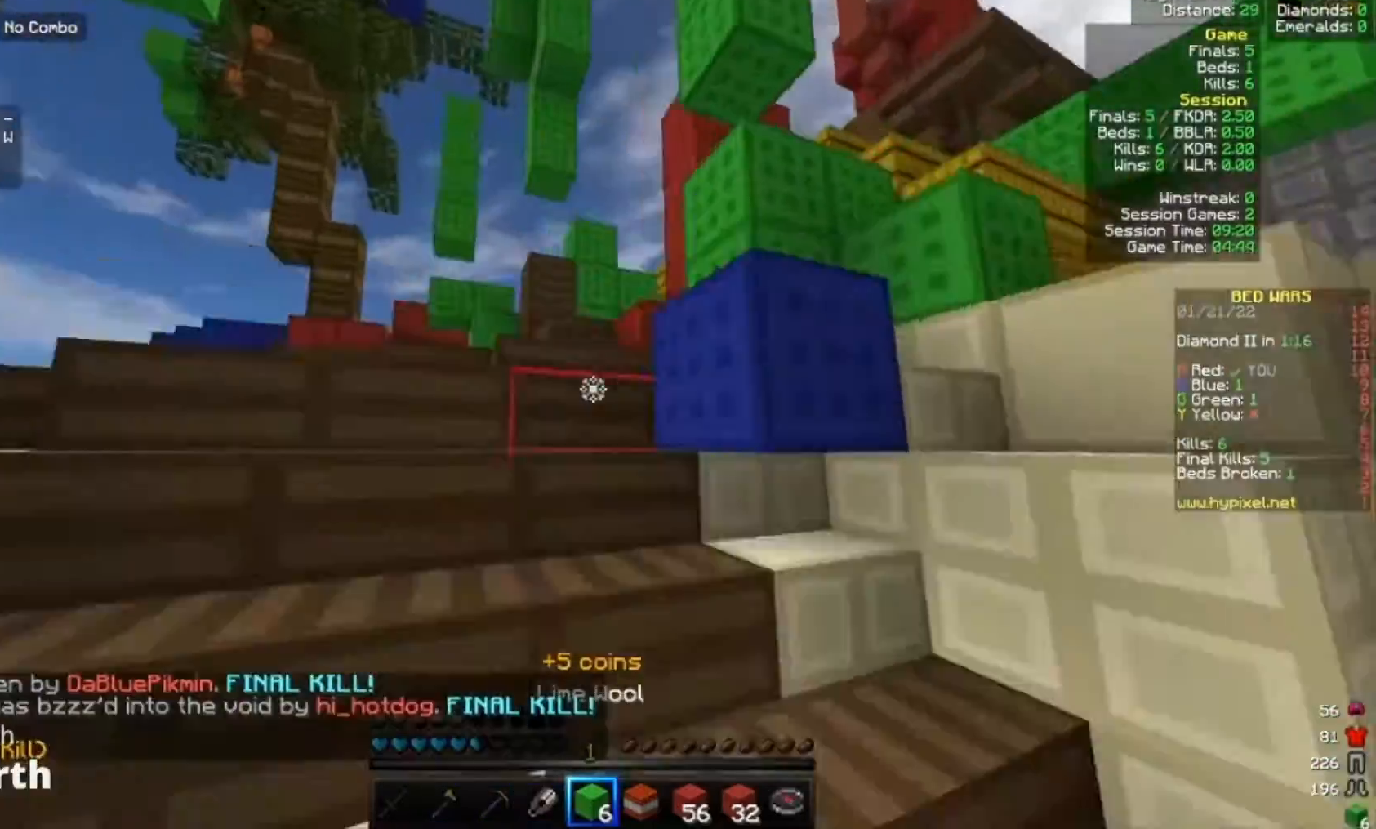
{"keys": ["w"], "mouse": [], "events": [[433, "a", "up"]]}
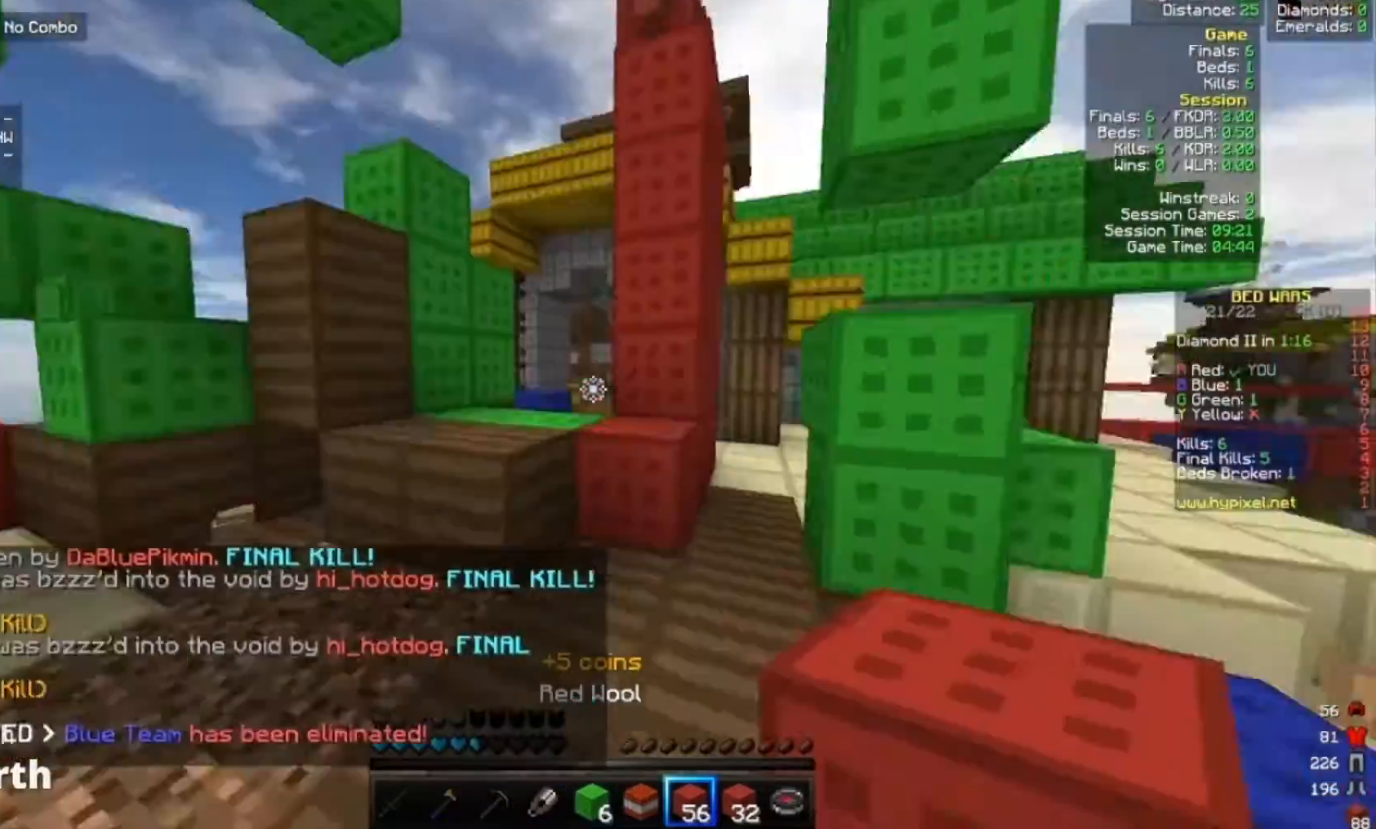
{"keys": ["a", "w"], "mouse": [], "events": [[400, "a", "down"]]}
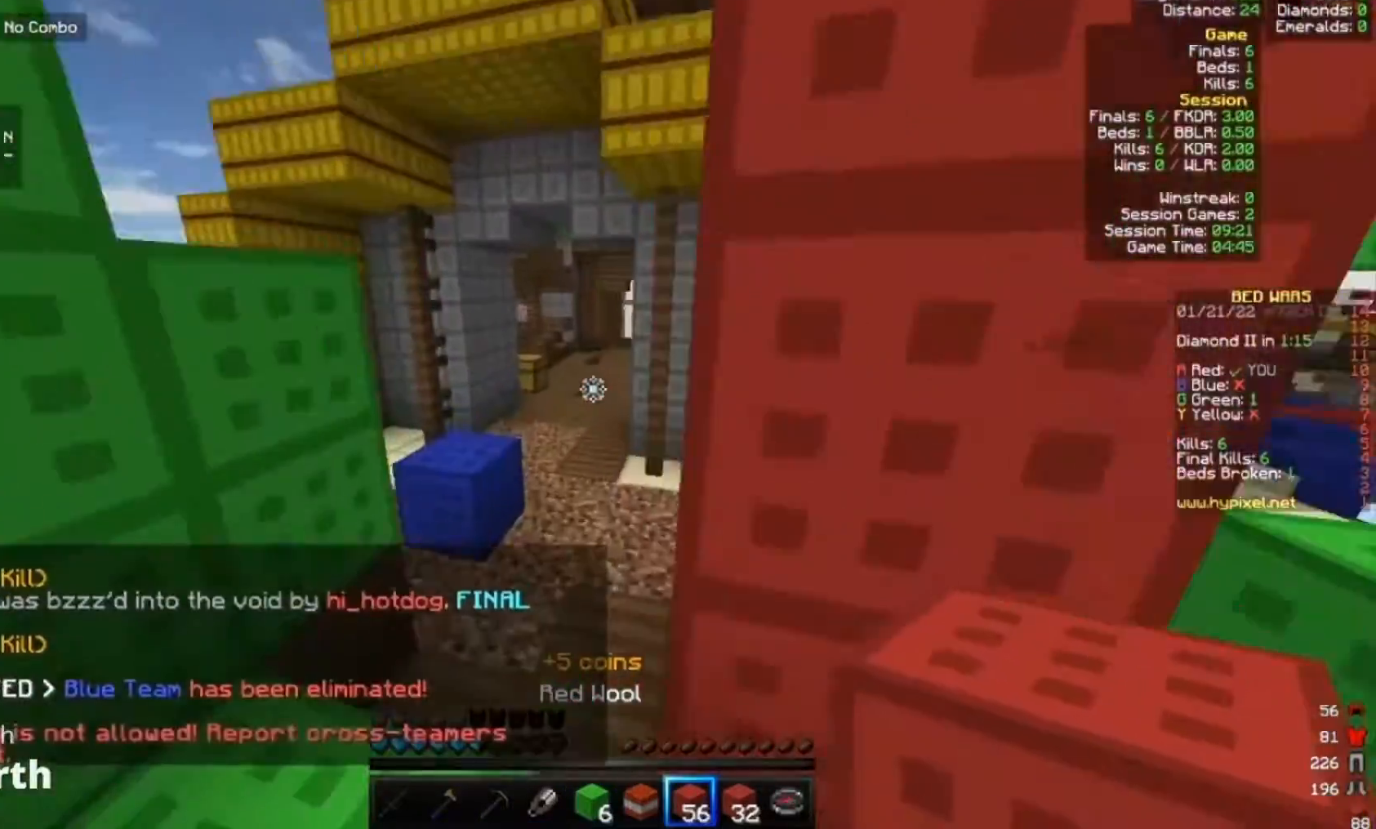
{"keys": ["w"], "mouse": [], "events": [[167, "a", "up"]]}
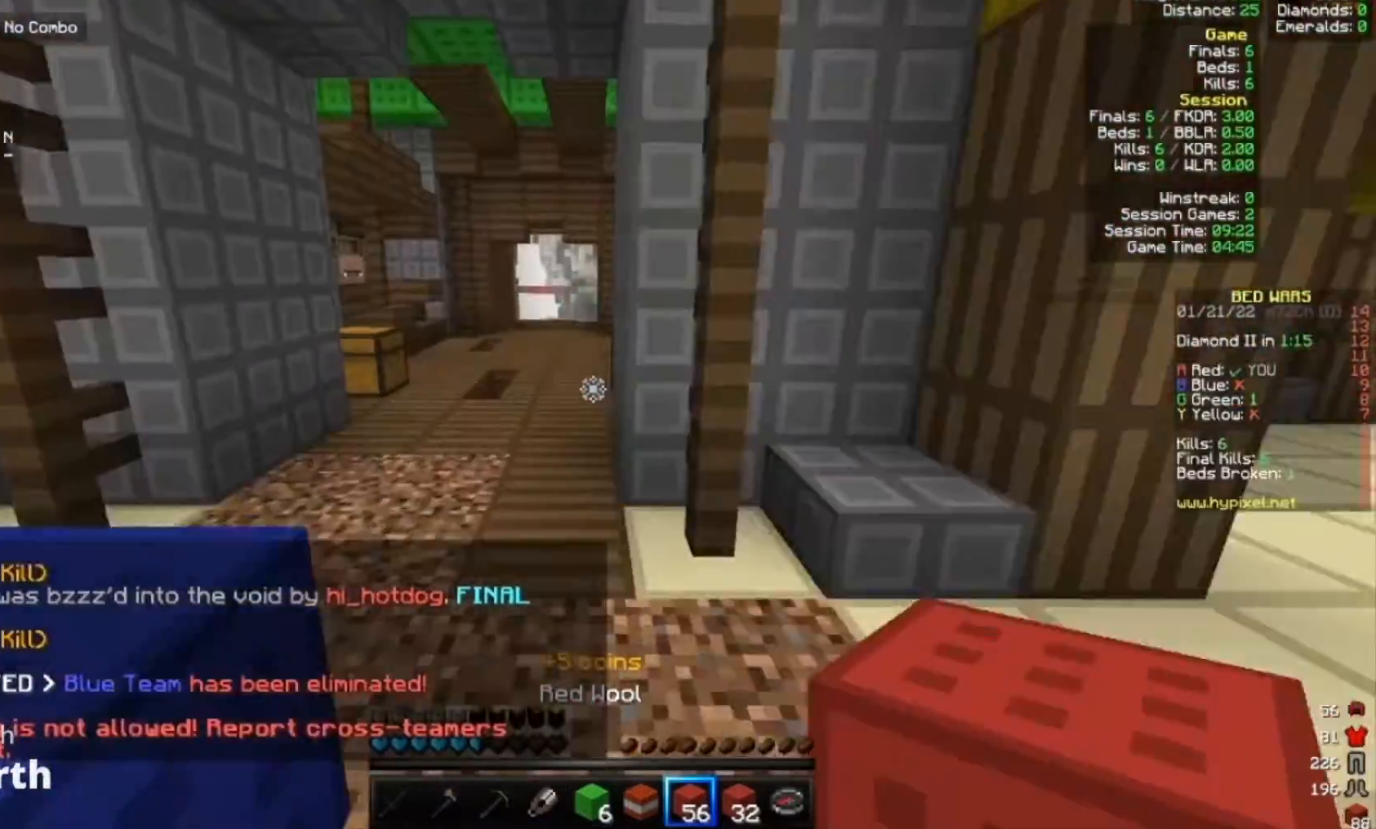
{"keys": ["w"], "mouse": [], "events": []}
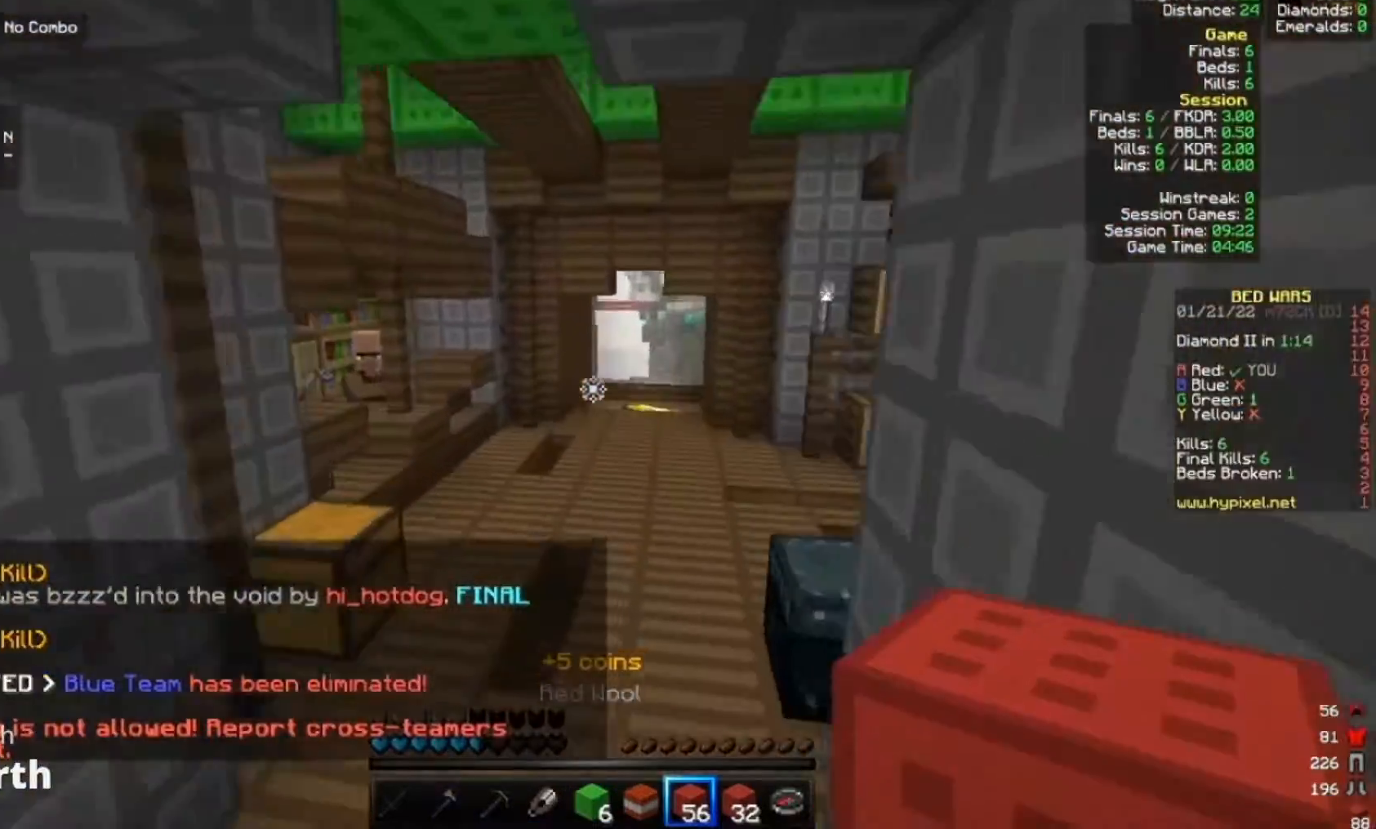
{"keys": ["w"], "mouse": [], "events": []}
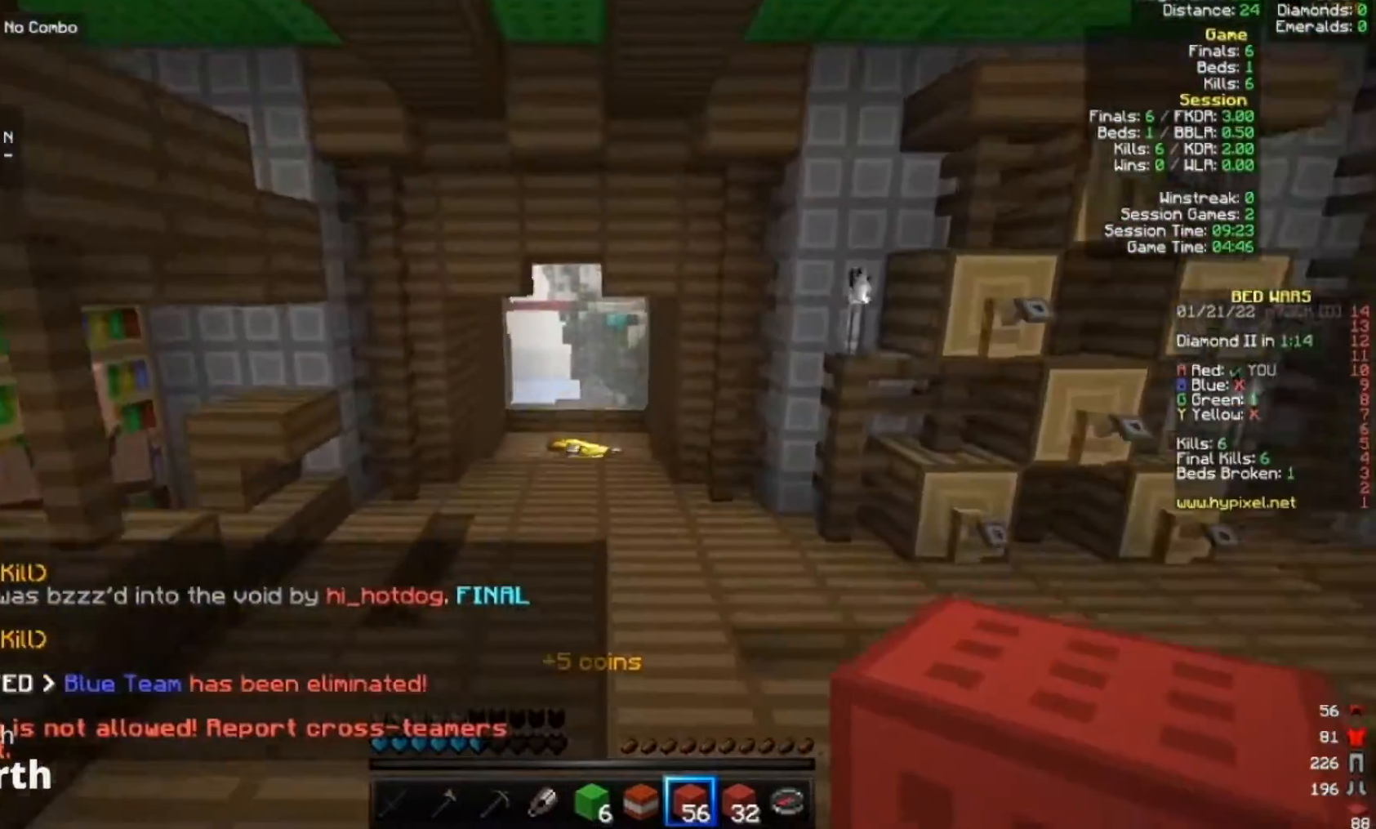
{"keys": ["w"], "mouse": [], "events": []}
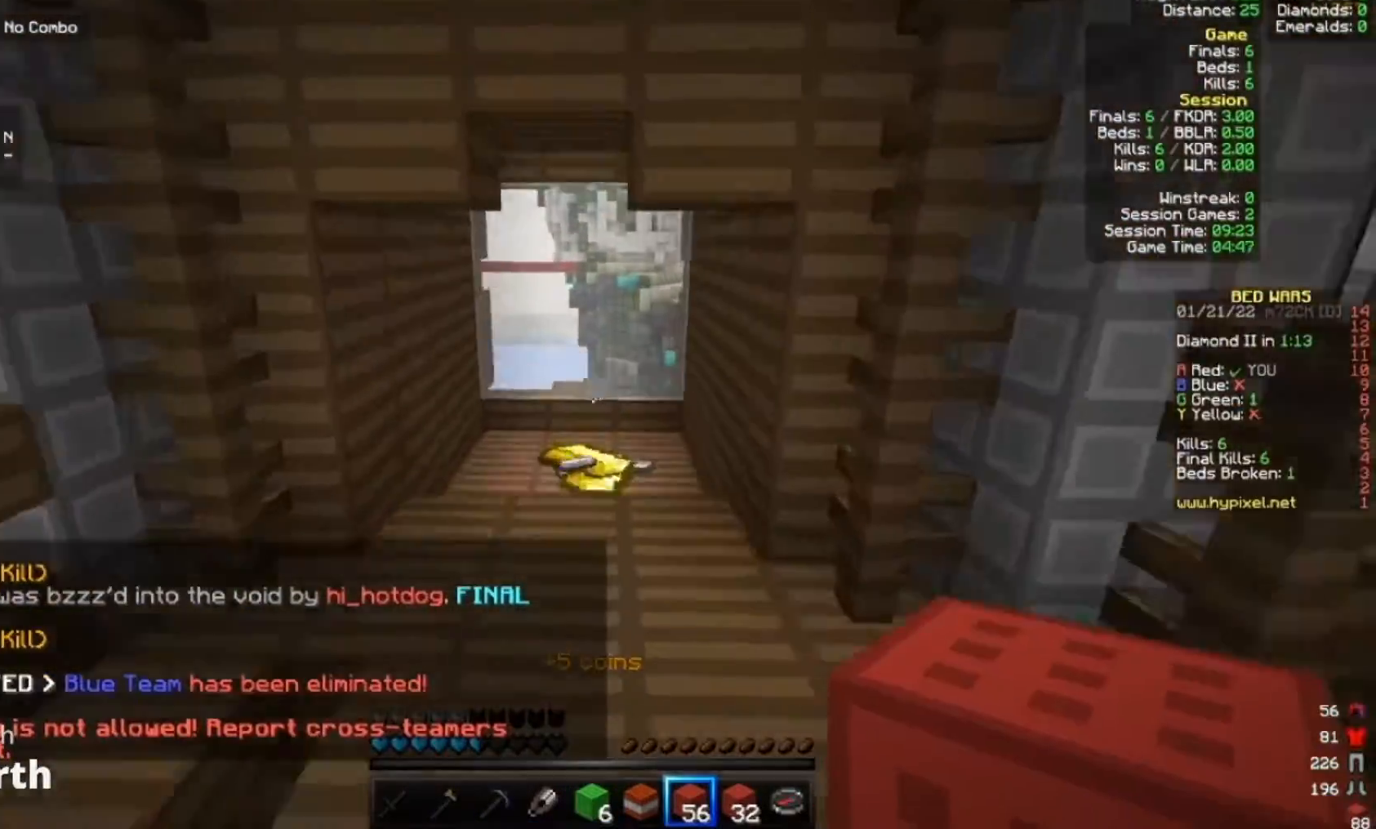
{"keys": ["w"], "mouse": [], "events": []}
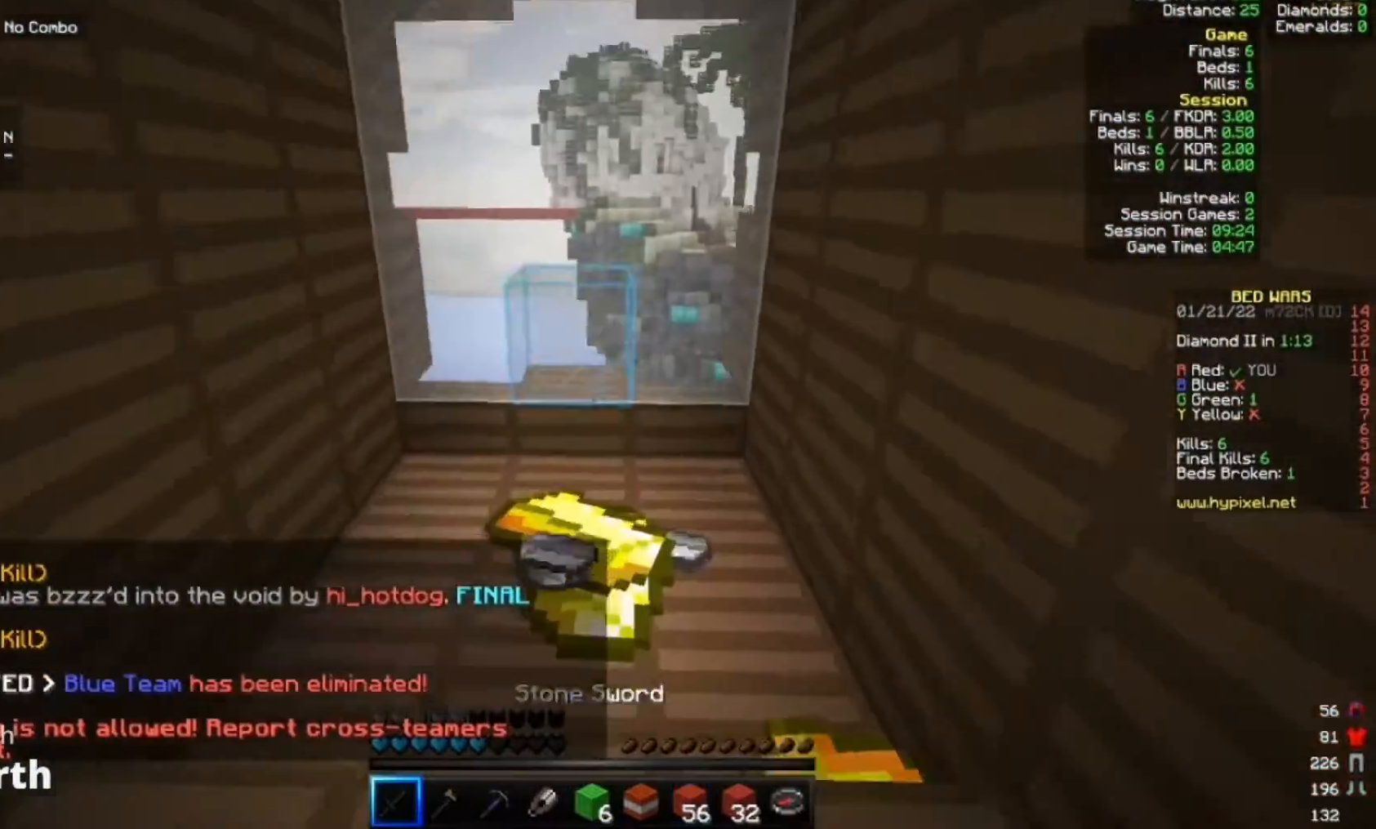
{"keys": ["d", "w"], "mouse": [], "events": [[400, "d", "down"]]}
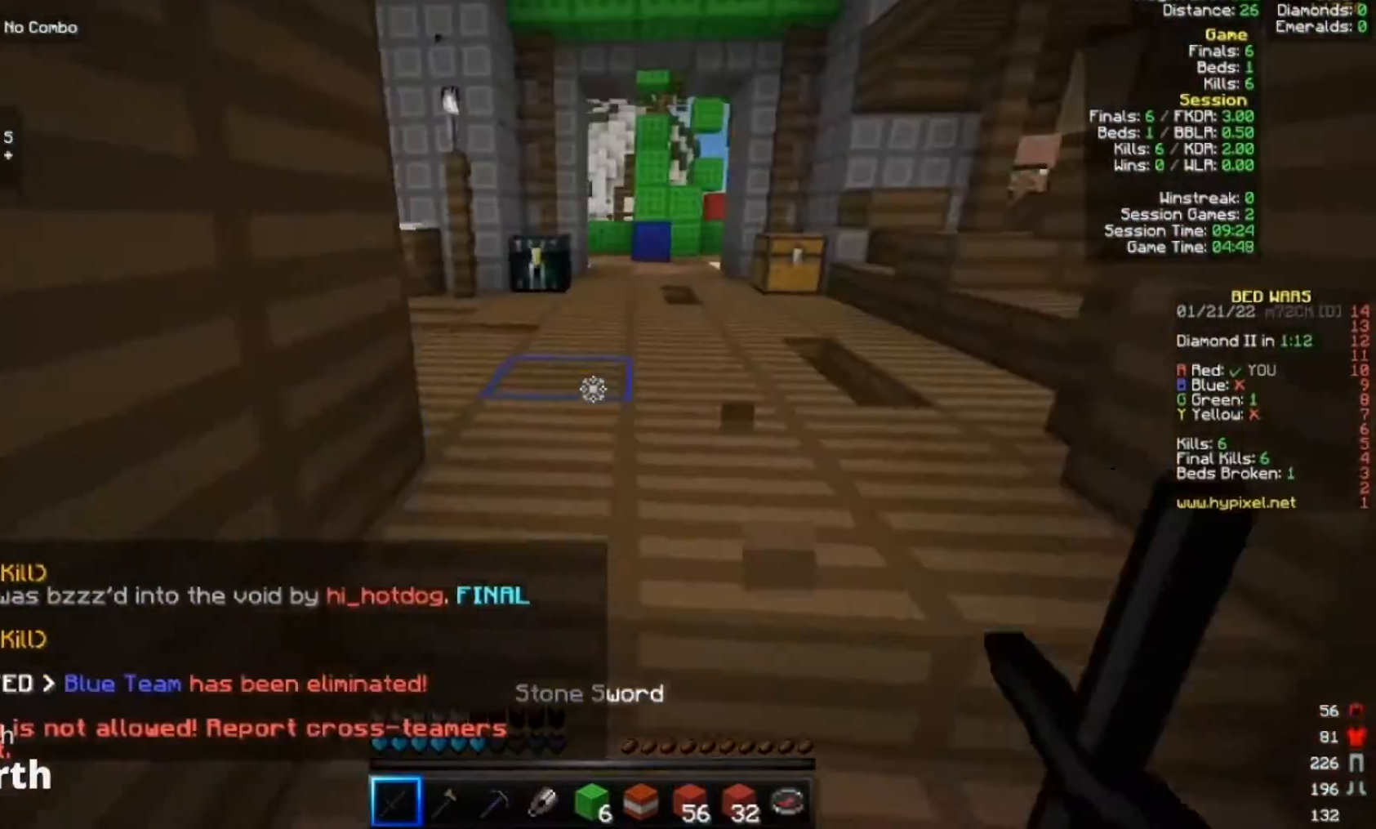
{"keys": ["w"], "mouse": [], "events": [[400, "d", "up"]]}
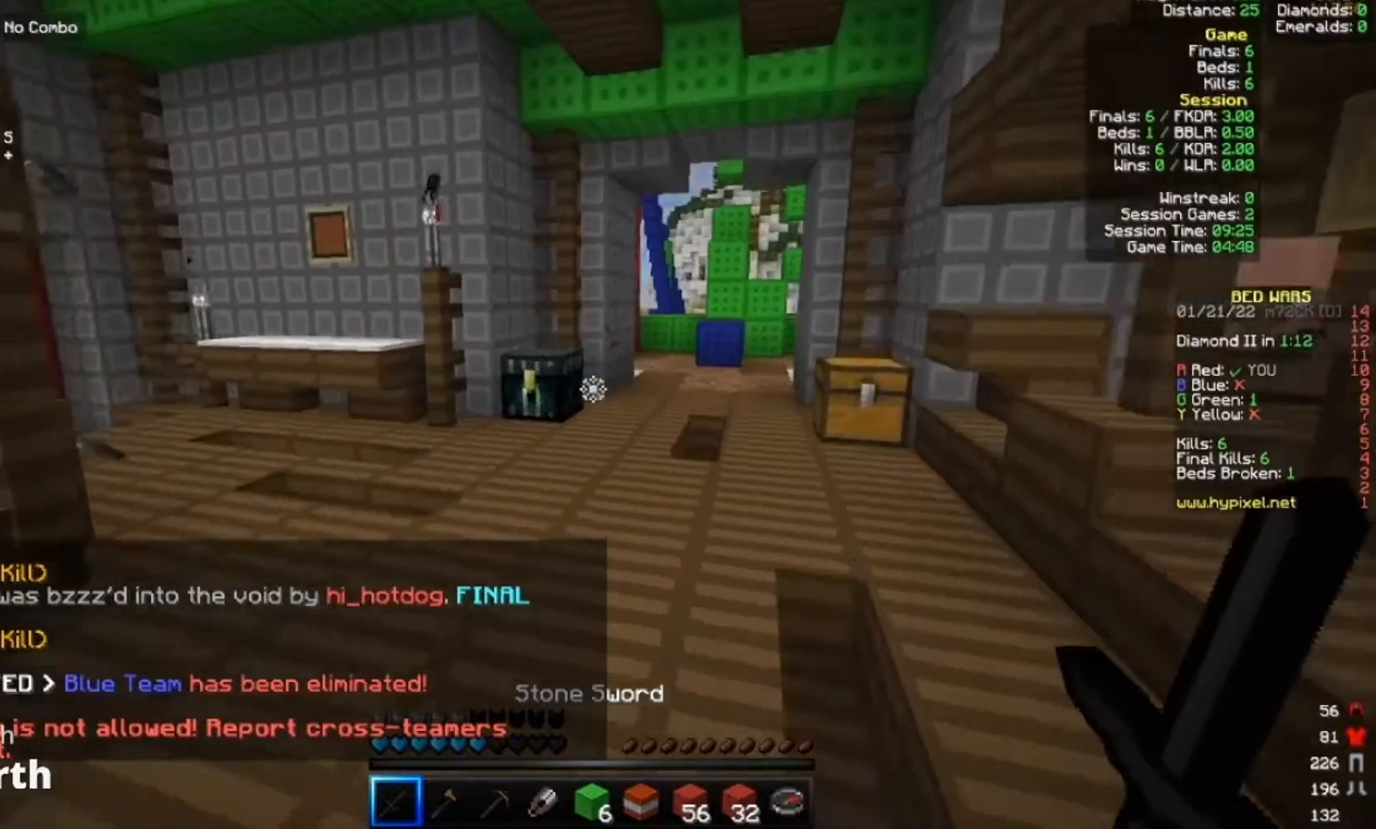
{"keys": ["w"], "mouse": [], "events": []}
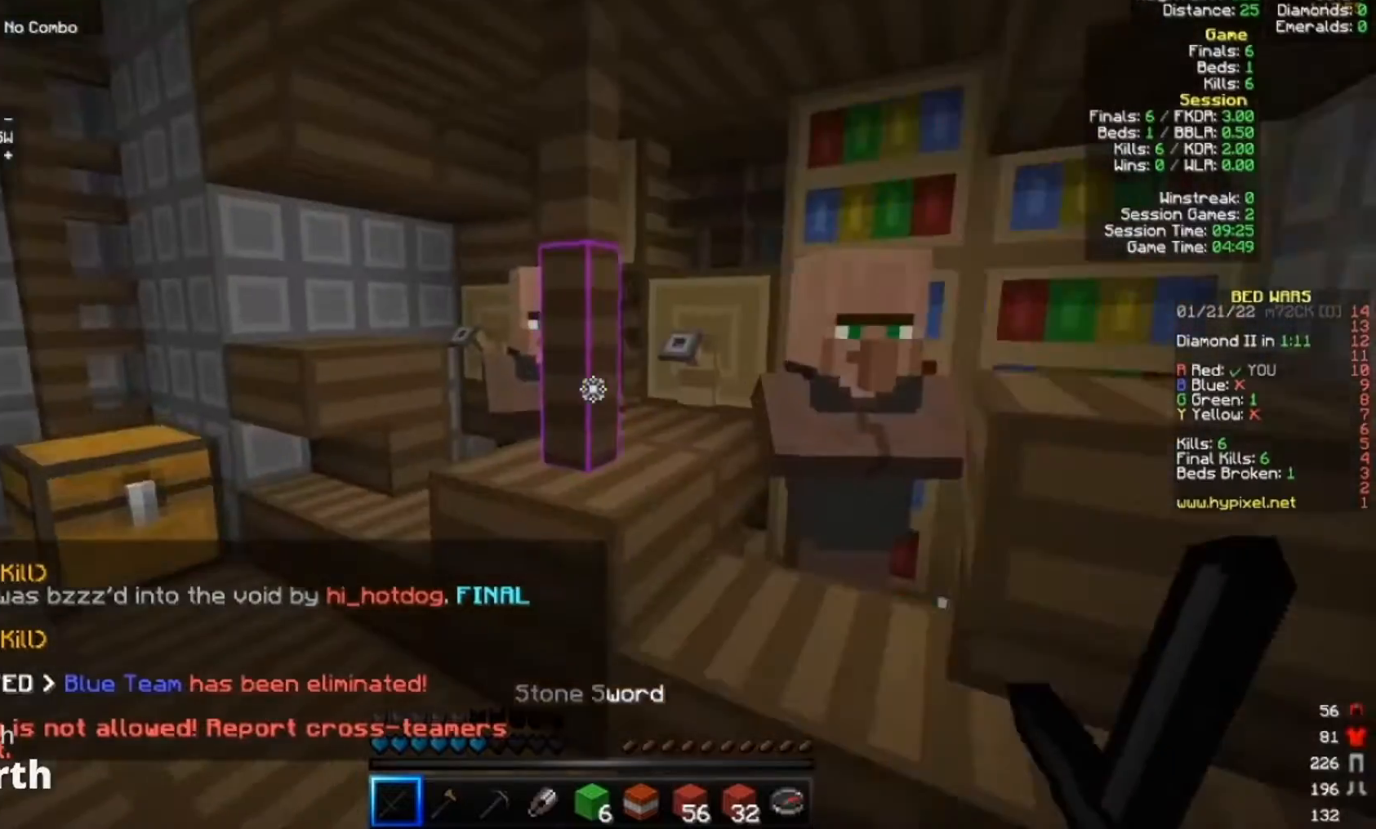
{"keys": [], "mouse": [], "events": [[133, "a", "down"], [267, "mouse_right", "down"], [300, "a", "up"], [300, "w", "up"], [400, "mouse_right", "up"]]}